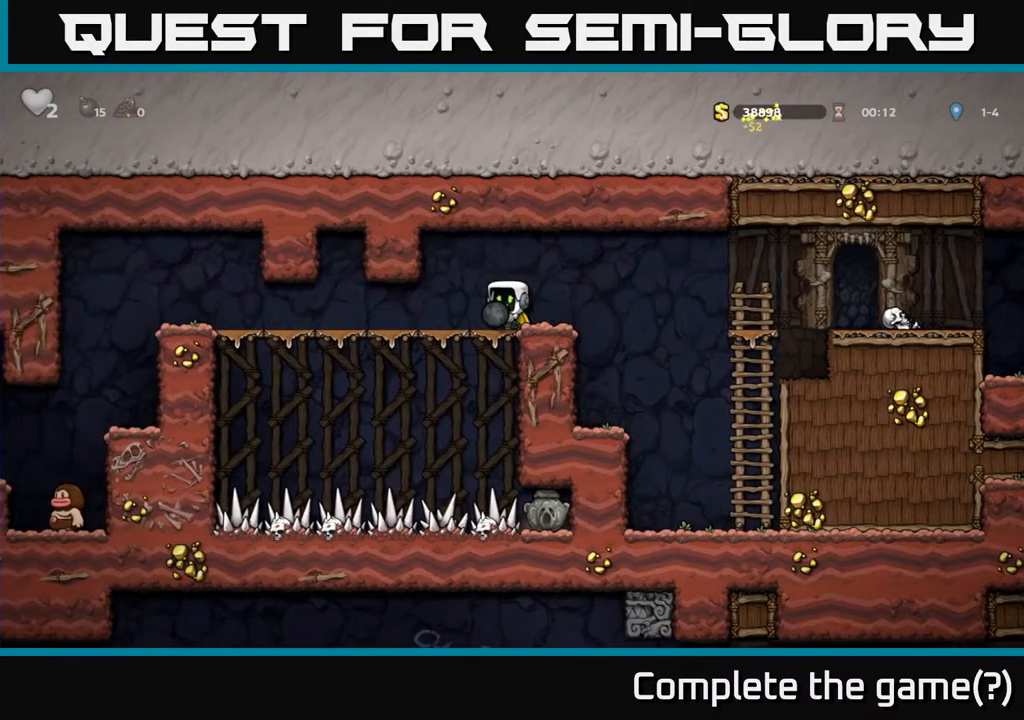
Gameplay with a controller (Xbox layout); each line is a JSON object with the inputs held at the frame after it. "events" lists button and stick changes between this image and that frame as [ms after this image, input, new state], when the widget could be followed in between.
{"buttons": ["DPAD_LEFT"], "left_stick": "center", "right_stick": "center", "events": [[150, "DPAD_LEFT", "down"]]}
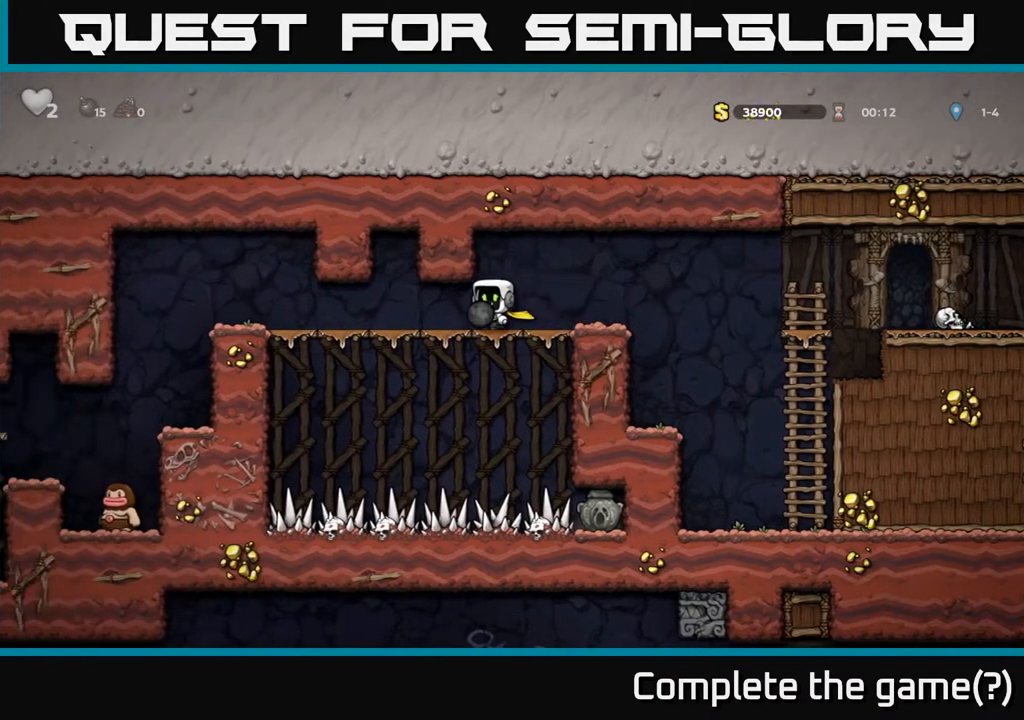
{"buttons": ["DPAD_LEFT"], "left_stick": "center", "right_stick": "center", "events": []}
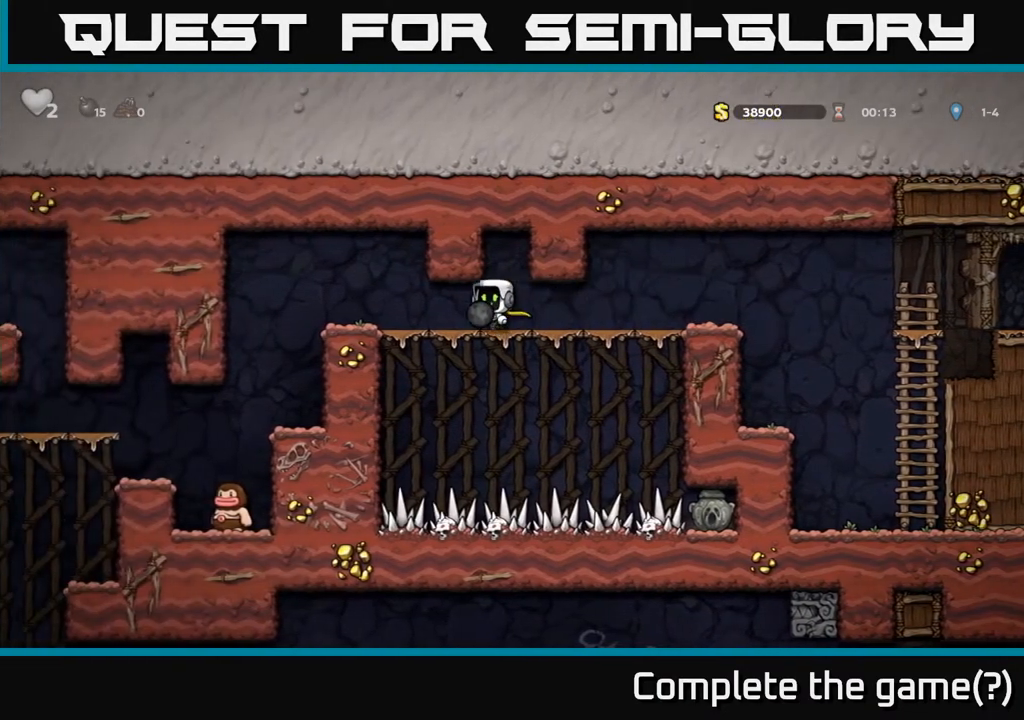
{"buttons": ["DPAD_LEFT"], "left_stick": "center", "right_stick": "center", "events": []}
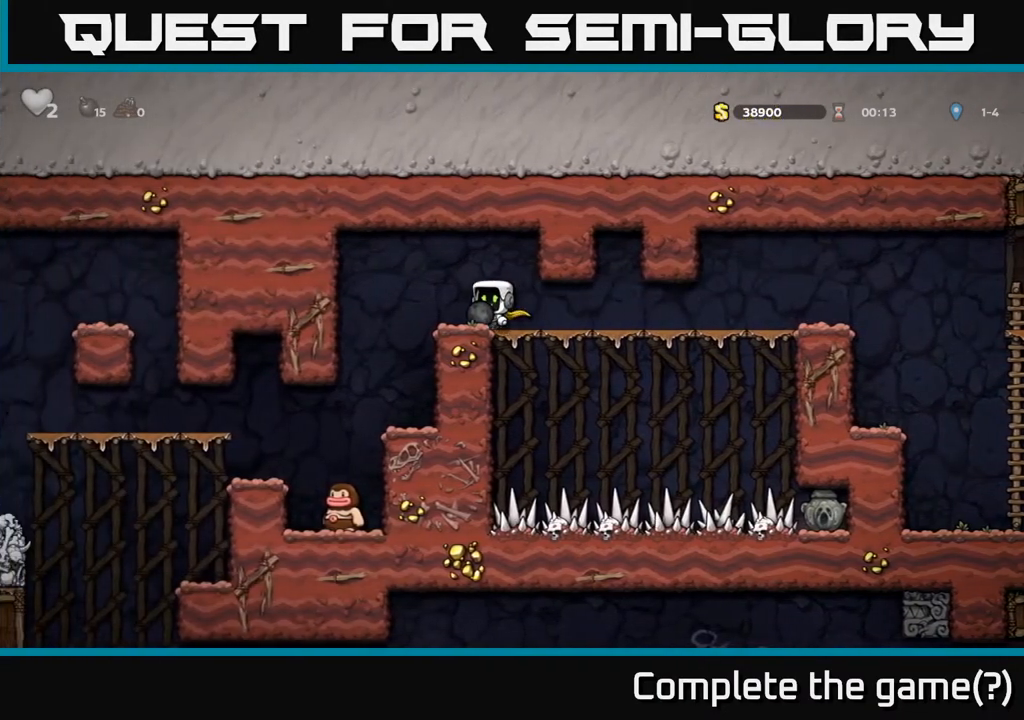
{"buttons": ["DPAD_LEFT"], "left_stick": "center", "right_stick": "center", "events": []}
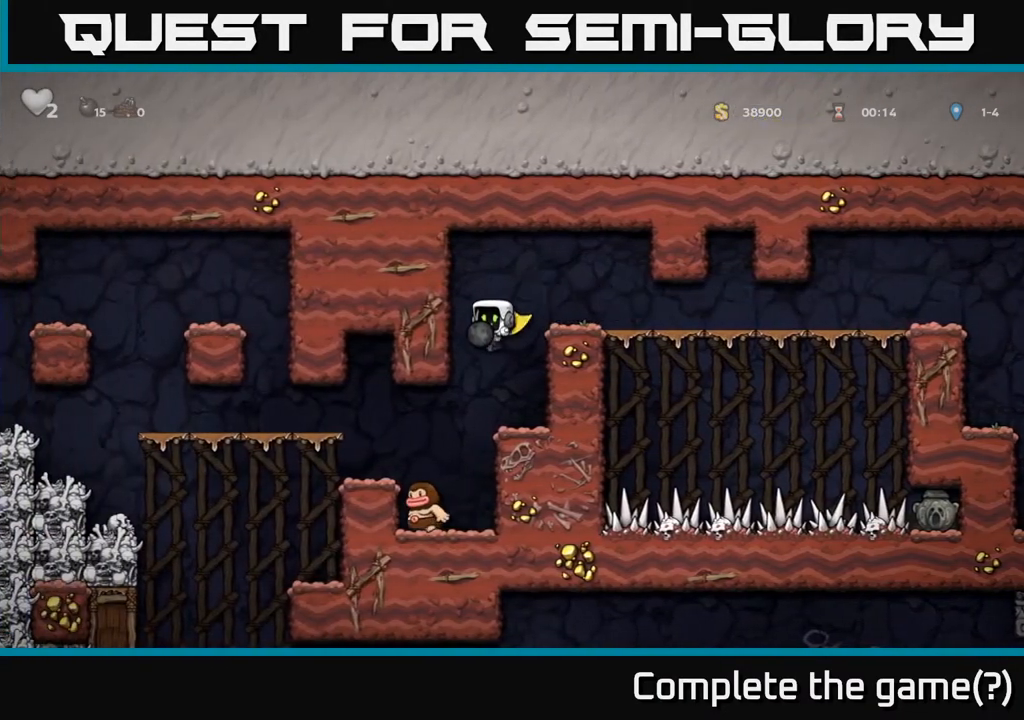
{"buttons": [], "left_stick": "center", "right_stick": "center", "events": [[317, "A", "down"], [367, "DPAD_LEFT", "up"], [433, "A", "up"]]}
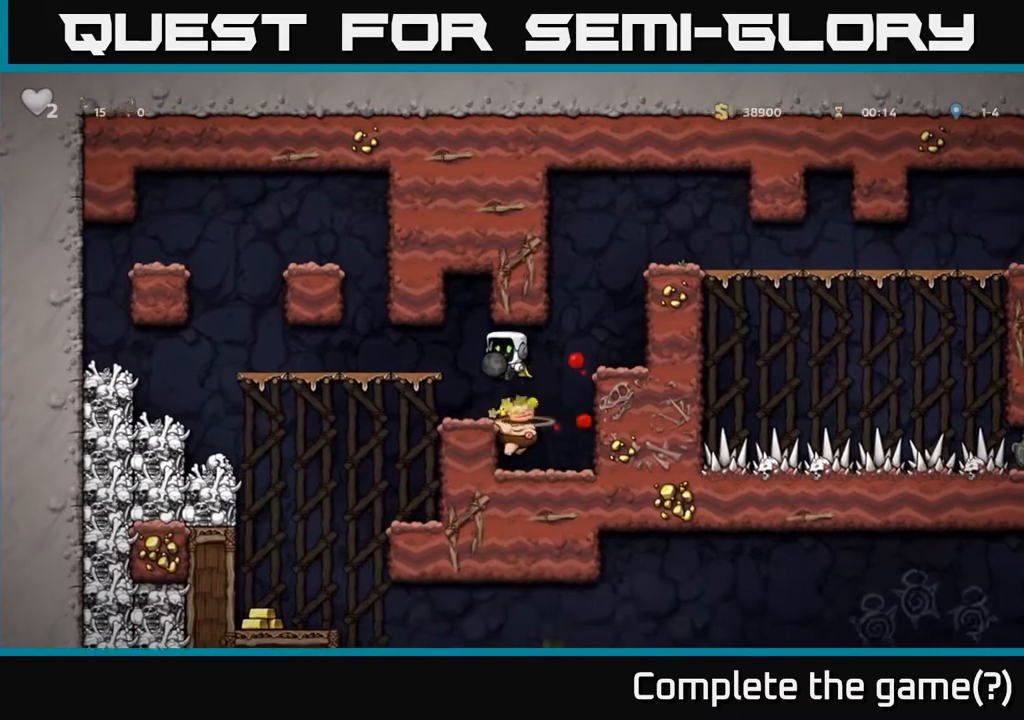
{"buttons": [], "left_stick": "center", "right_stick": "center", "events": [[233, "DPAD_LEFT", "down"], [383, "DPAD_LEFT", "up"]]}
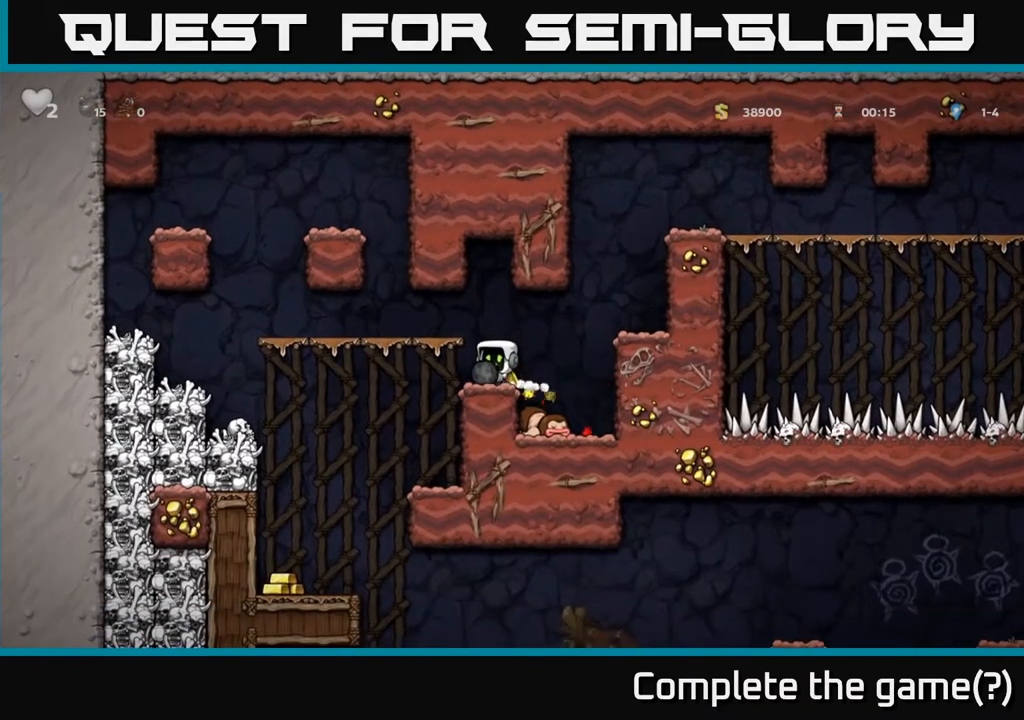
{"buttons": ["DPAD_RIGHT"], "left_stick": "center", "right_stick": "center", "events": [[33, "DPAD_RIGHT", "down"], [117, "DPAD_RIGHT", "up"], [200, "DPAD_RIGHT", "down"]]}
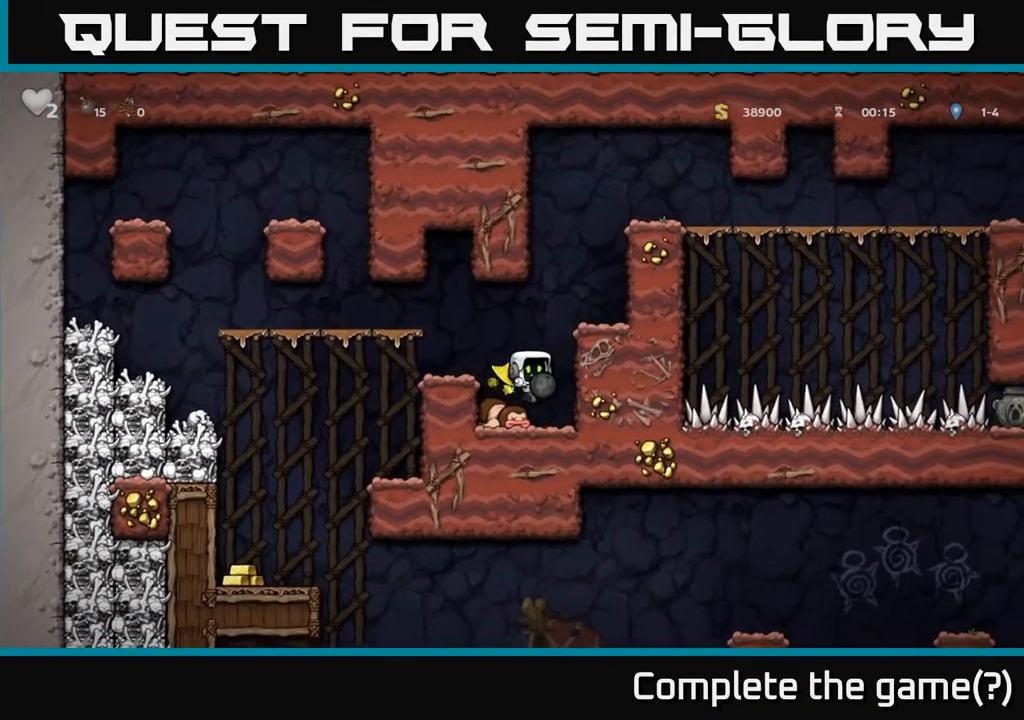
{"buttons": [], "left_stick": "center", "right_stick": "center", "events": [[67, "DPAD_RIGHT", "up"], [117, "DPAD_LEFT", "down"], [167, "X", "down"], [183, "DPAD_LEFT", "up"], [250, "X", "up"]]}
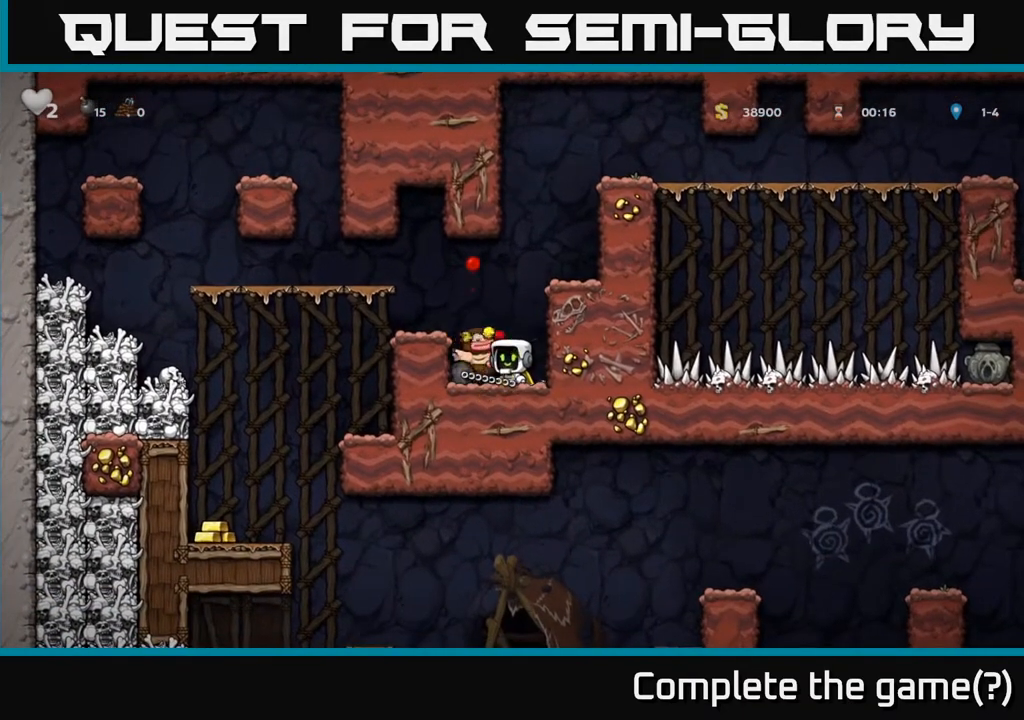
{"buttons": [], "left_stick": "center", "right_stick": "center", "events": [[50, "DPAD_LEFT", "down"], [200, "DPAD_DOWN", "down"], [250, "DPAD_LEFT", "up"], [283, "X", "down"], [367, "X", "up"], [400, "DPAD_DOWN", "up"]]}
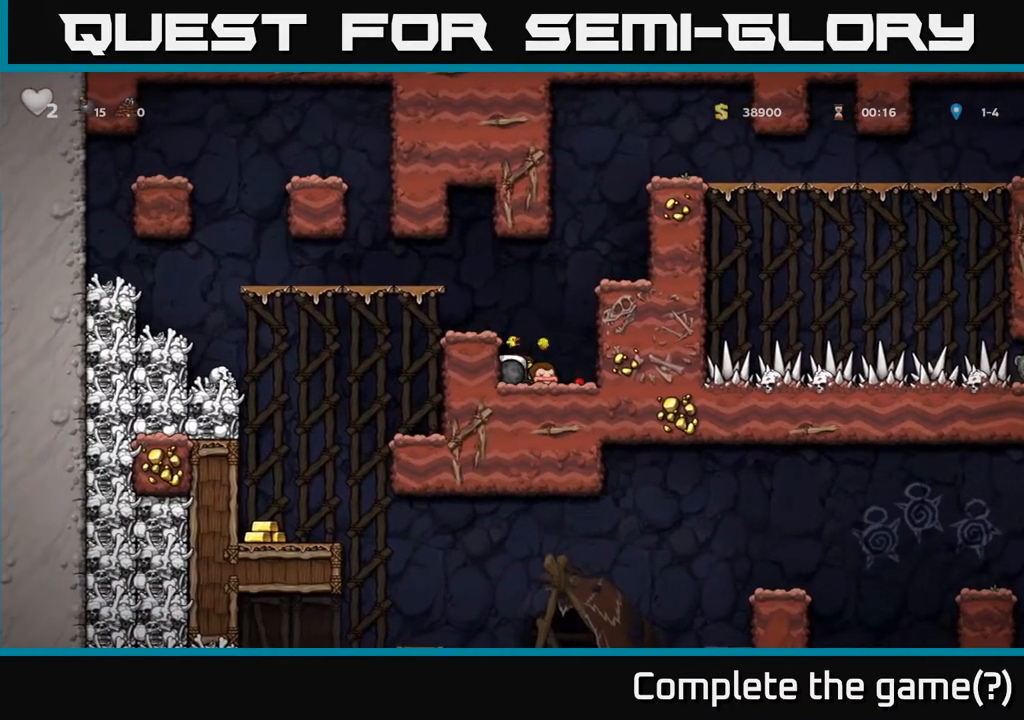
{"buttons": [], "left_stick": "center", "right_stick": "center", "events": [[50, "DPAD_RIGHT", "down"], [83, "DPAD_RIGHT", "up"], [100, "X", "down"], [200, "X", "up"]]}
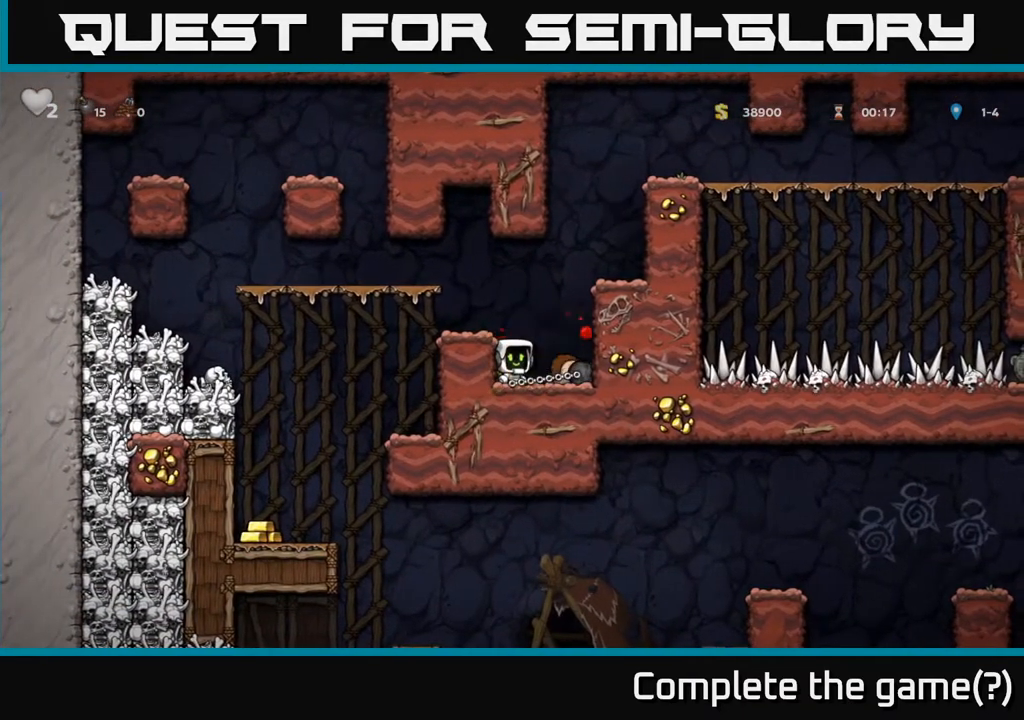
{"buttons": [], "left_stick": "center", "right_stick": "center", "events": [[50, "DPAD_RIGHT", "down"], [317, "DPAD_DOWN", "down"], [333, "DPAD_RIGHT", "up"], [367, "X", "down"], [467, "X", "up"], [483, "DPAD_DOWN", "up"]]}
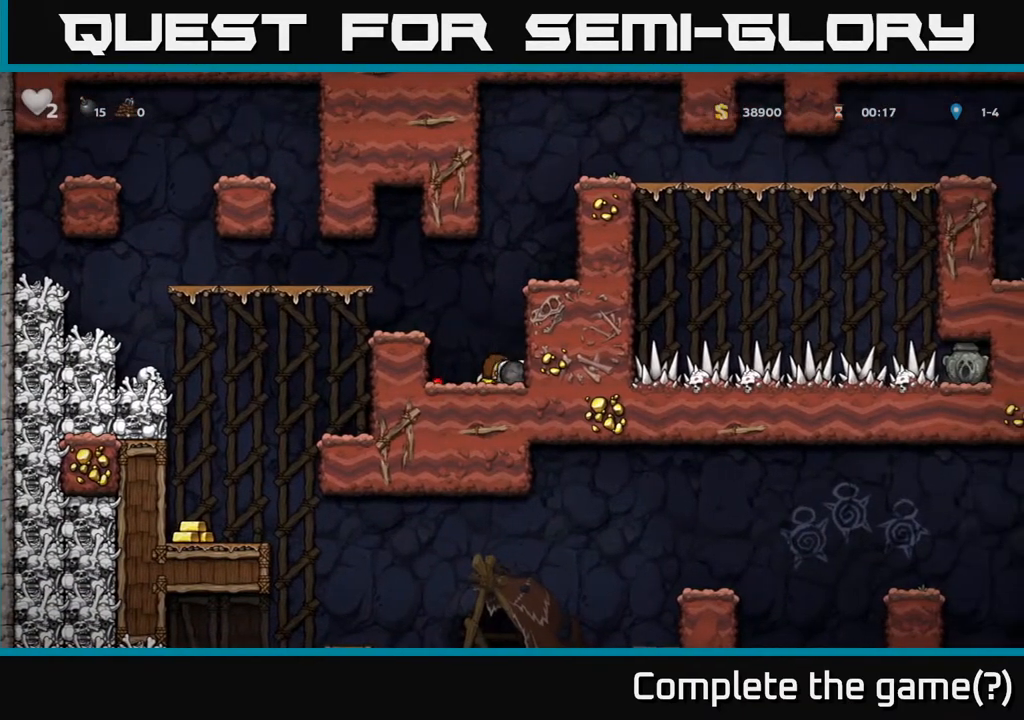
{"buttons": ["DPAD_LEFT"], "left_stick": "center", "right_stick": "center", "events": [[33, "DPAD_LEFT", "down"], [117, "A", "down"], [300, "A", "up"]]}
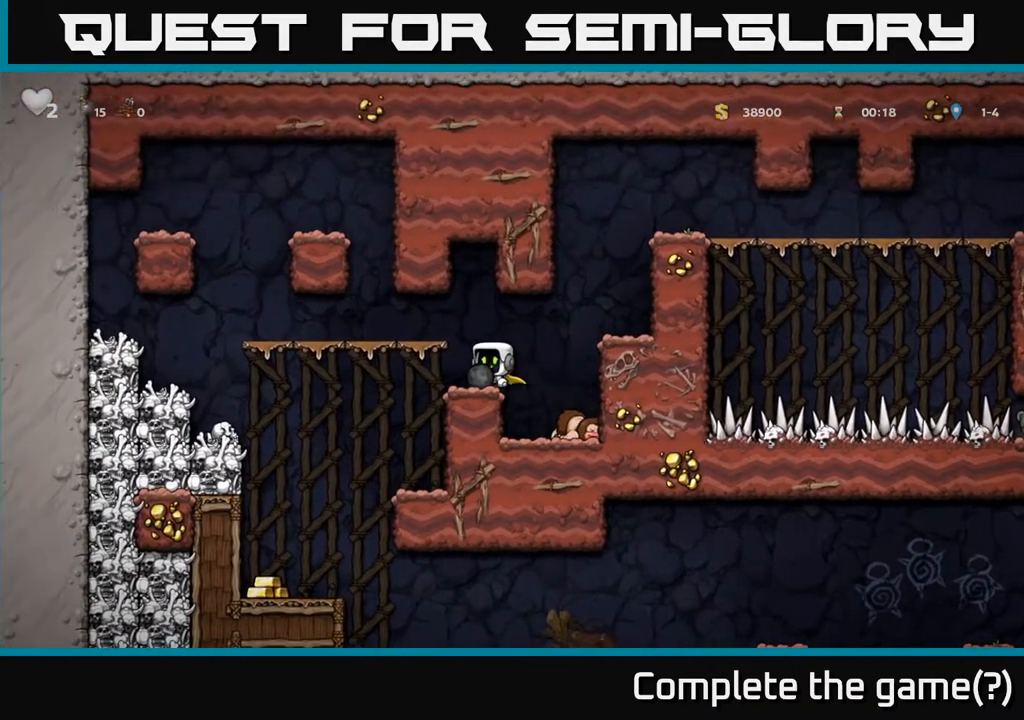
{"buttons": ["A", "DPAD_LEFT"], "left_stick": "center", "right_stick": "center", "events": [[433, "A", "down"]]}
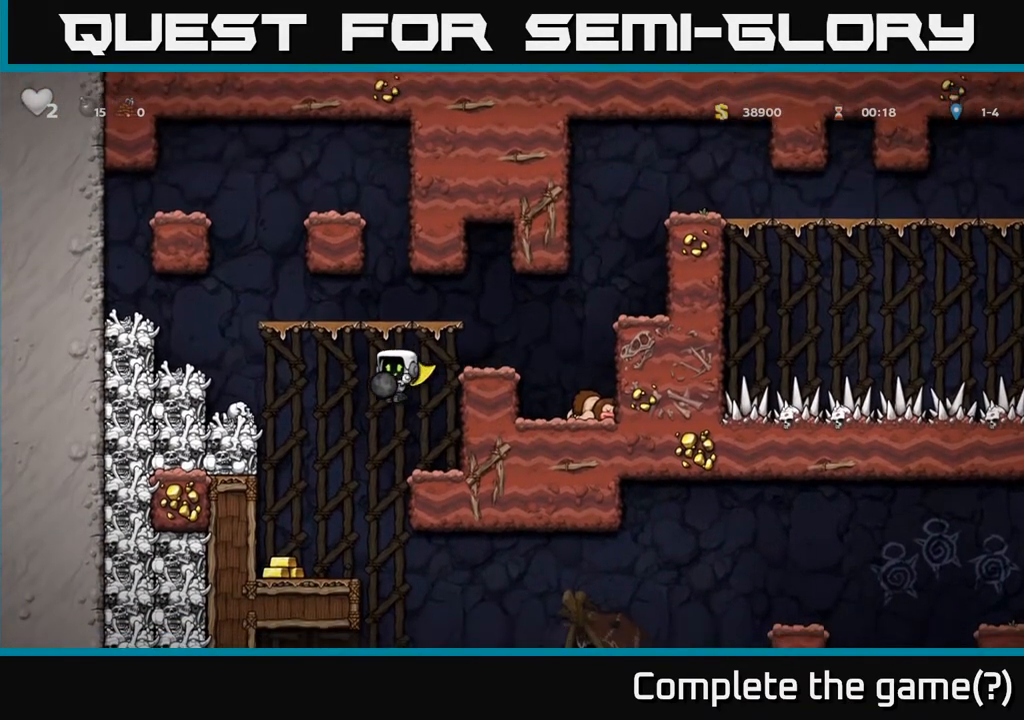
{"buttons": [], "left_stick": "center", "right_stick": "center", "events": [[83, "A", "up"], [400, "DPAD_LEFT", "up"]]}
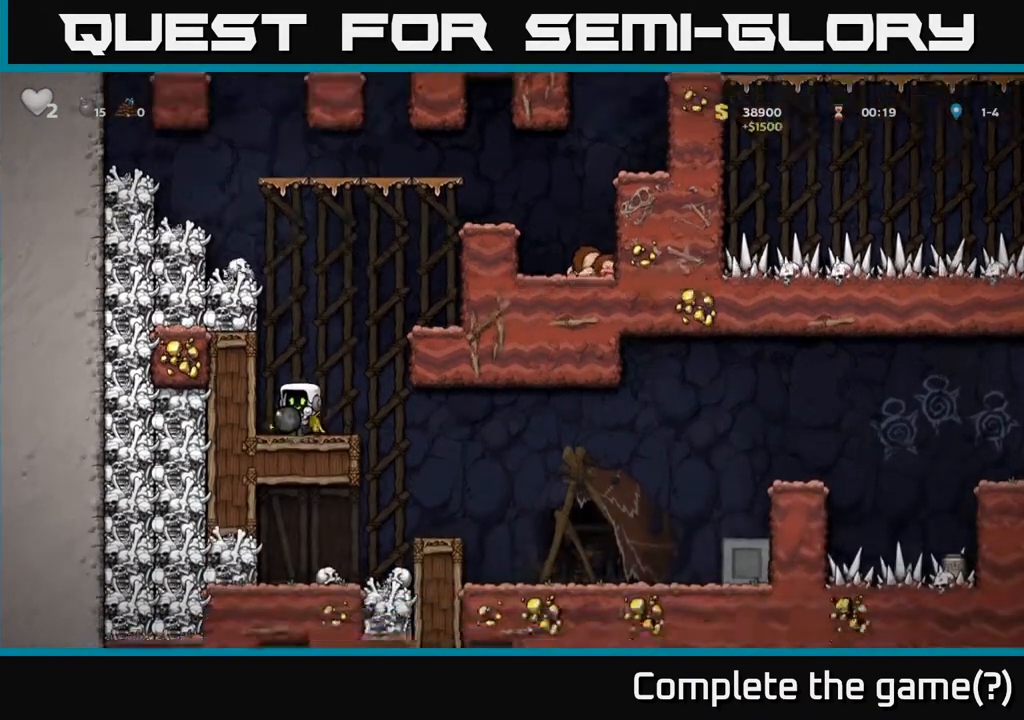
{"buttons": [], "left_stick": "center", "right_stick": "center", "events": []}
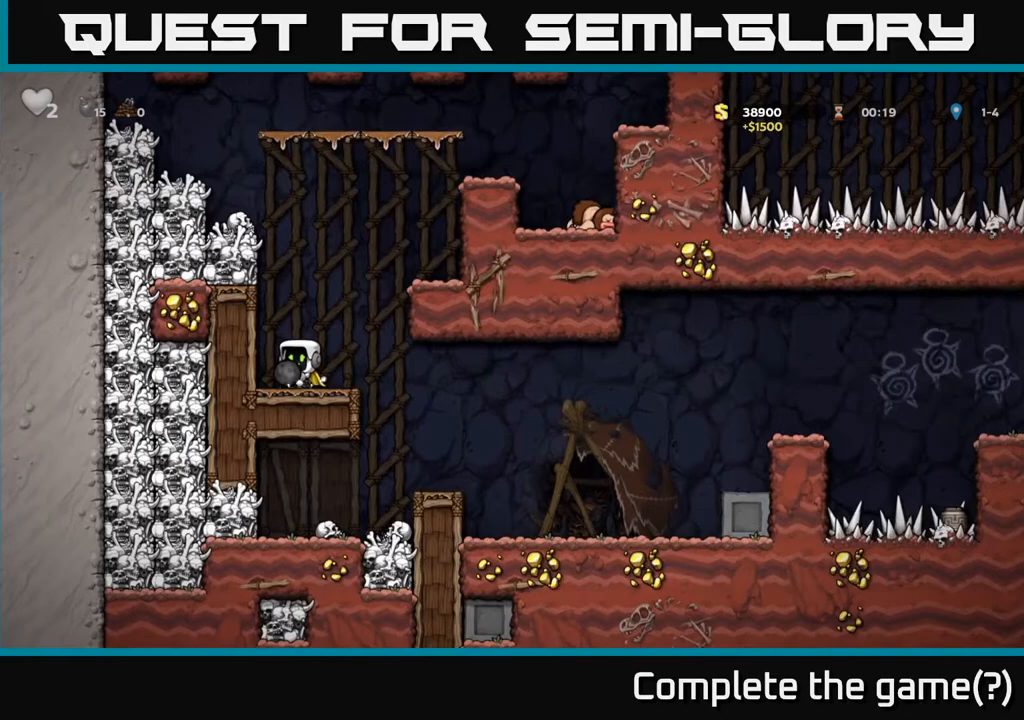
{"buttons": ["DPAD_RIGHT"], "left_stick": "center", "right_stick": "center", "events": [[117, "DPAD_RIGHT", "down"]]}
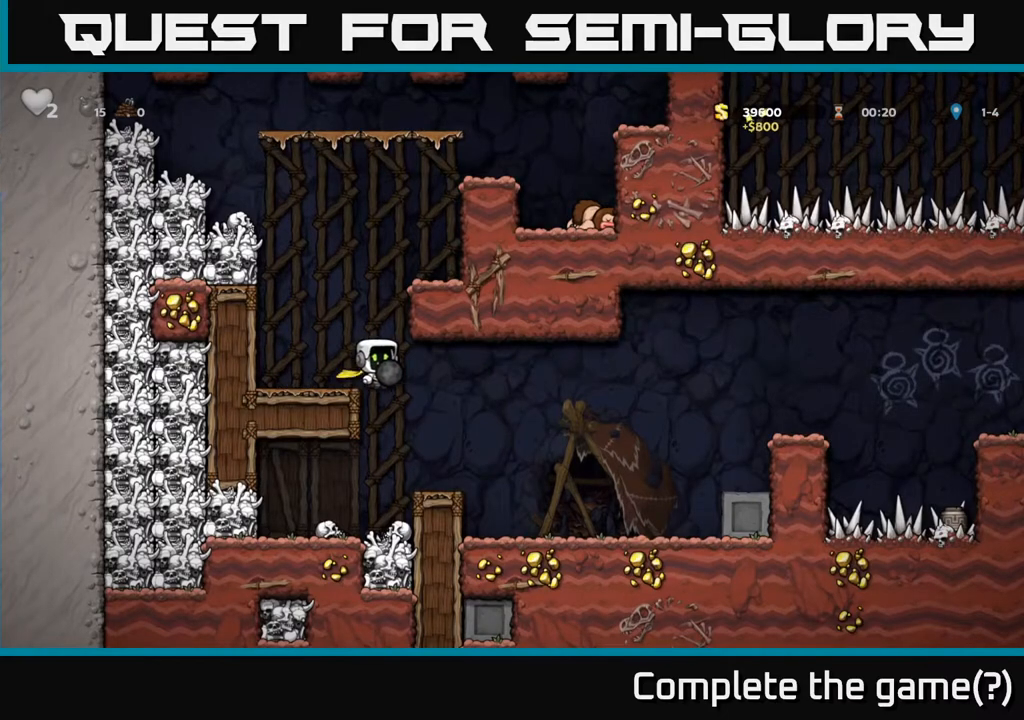
{"buttons": [], "left_stick": "center", "right_stick": "center", "events": [[283, "DPAD_RIGHT", "up"]]}
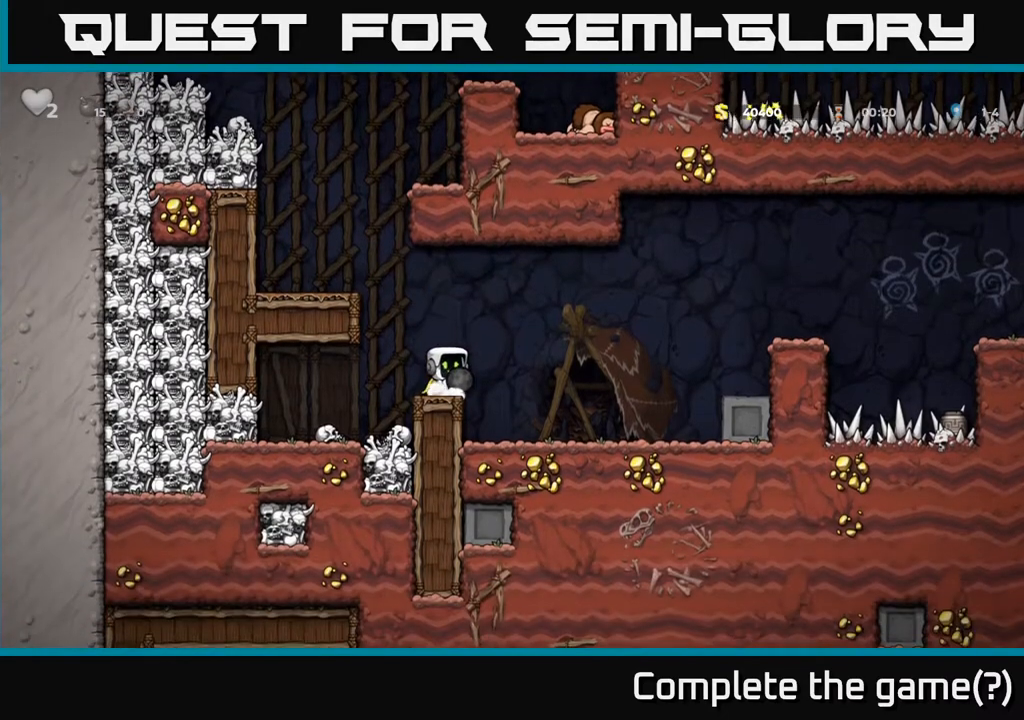
{"buttons": ["DPAD_RIGHT"], "left_stick": "center", "right_stick": "center", "events": [[17, "DPAD_RIGHT", "down"], [83, "A", "down"], [350, "A", "up"]]}
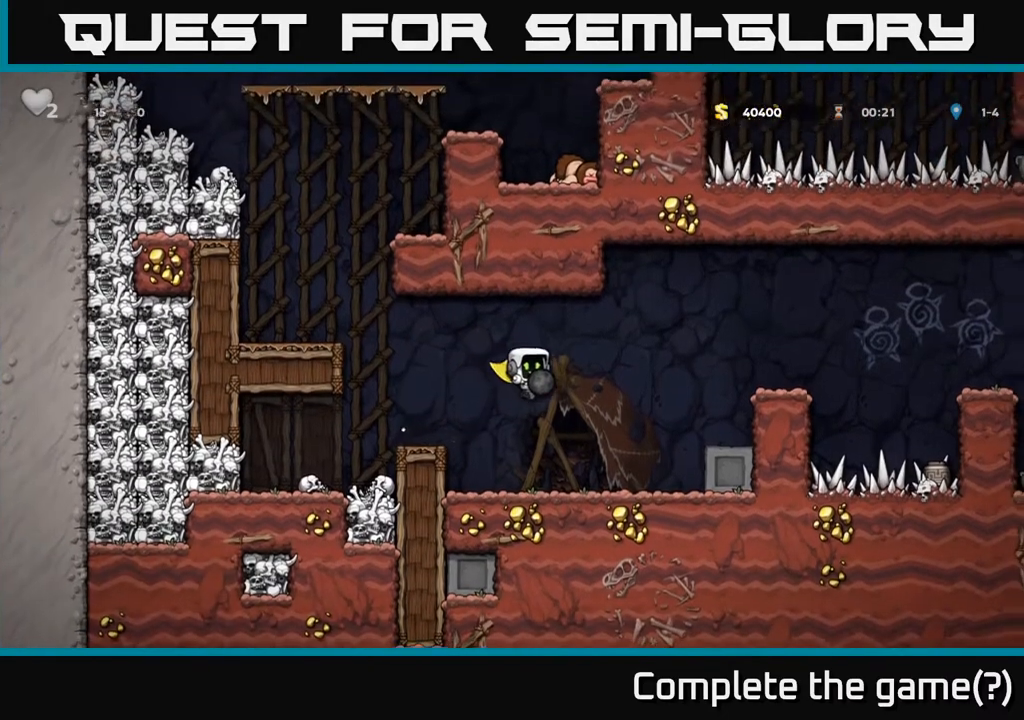
{"buttons": ["DPAD_RIGHT"], "left_stick": "center", "right_stick": "center", "events": []}
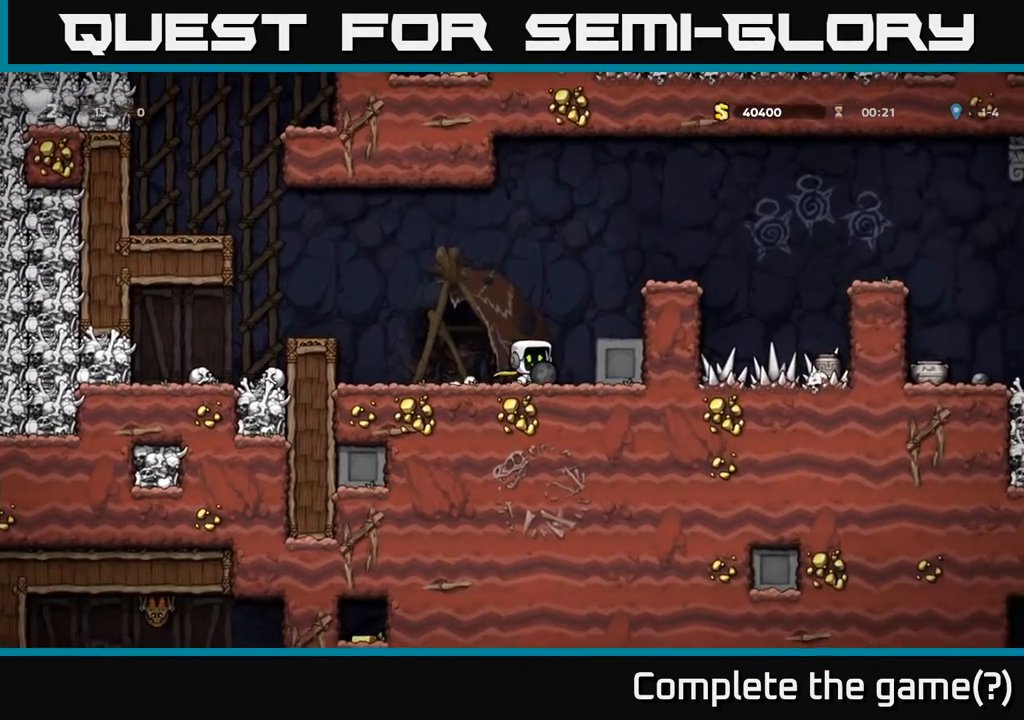
{"buttons": ["DPAD_RIGHT"], "left_stick": "center", "right_stick": "center", "events": [[67, "A", "down"], [283, "A", "up"]]}
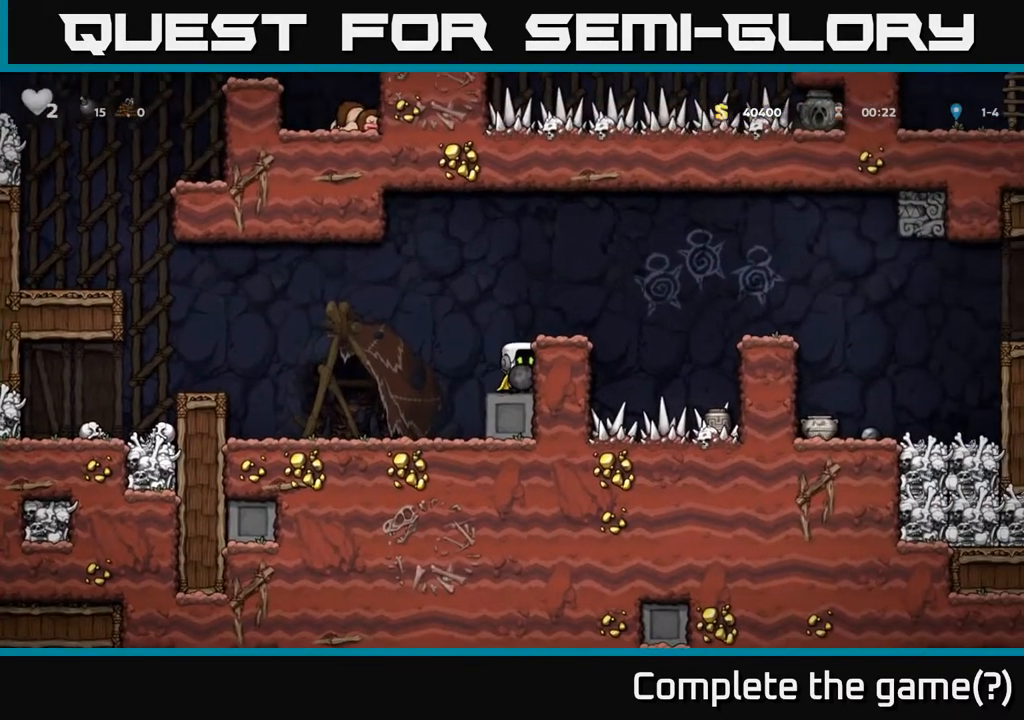
{"buttons": [], "left_stick": "center", "right_stick": "center", "events": [[83, "A", "down"], [350, "A", "up"], [350, "DPAD_RIGHT", "up"]]}
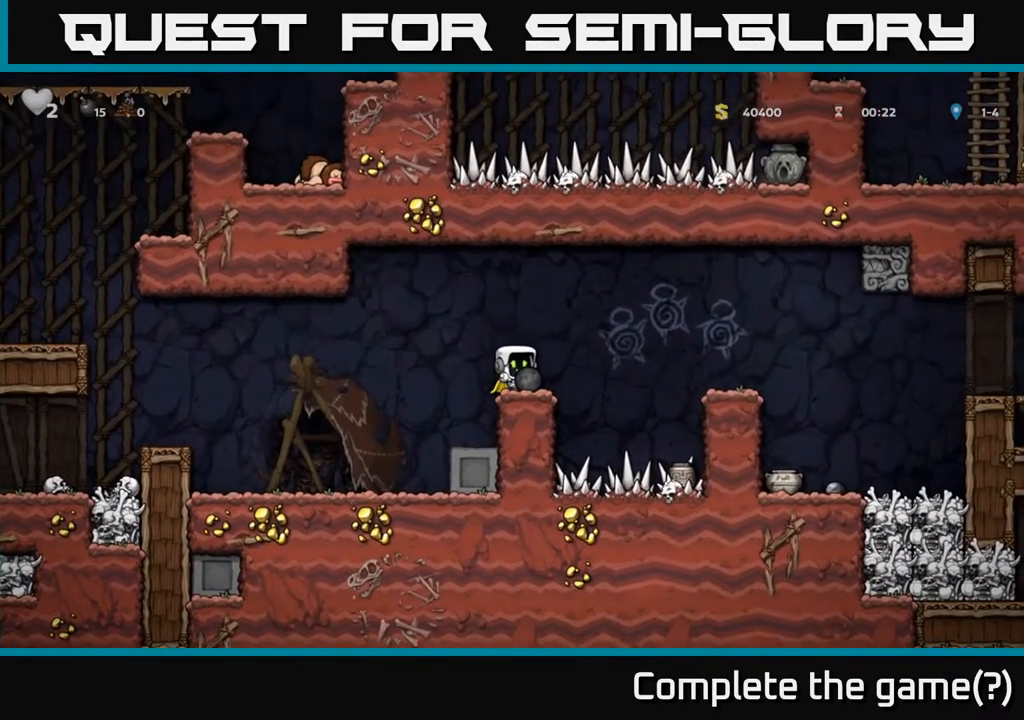
{"buttons": [], "left_stick": "center", "right_stick": "center", "events": []}
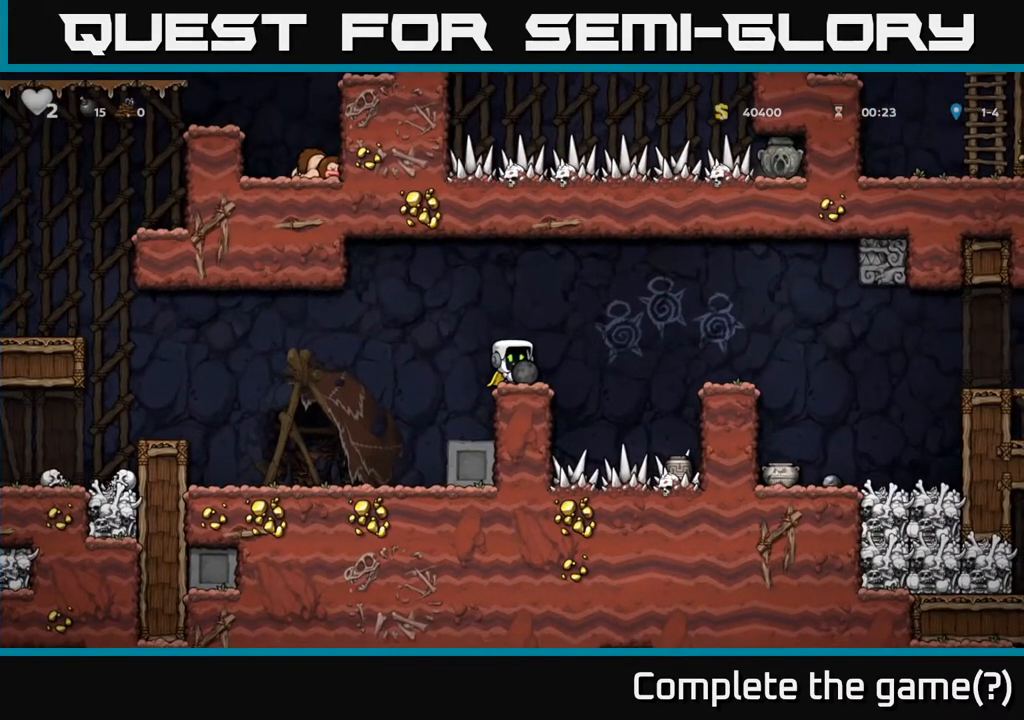
{"buttons": ["A"], "left_stick": "center", "right_stick": "center", "events": [[167, "A", "down"]]}
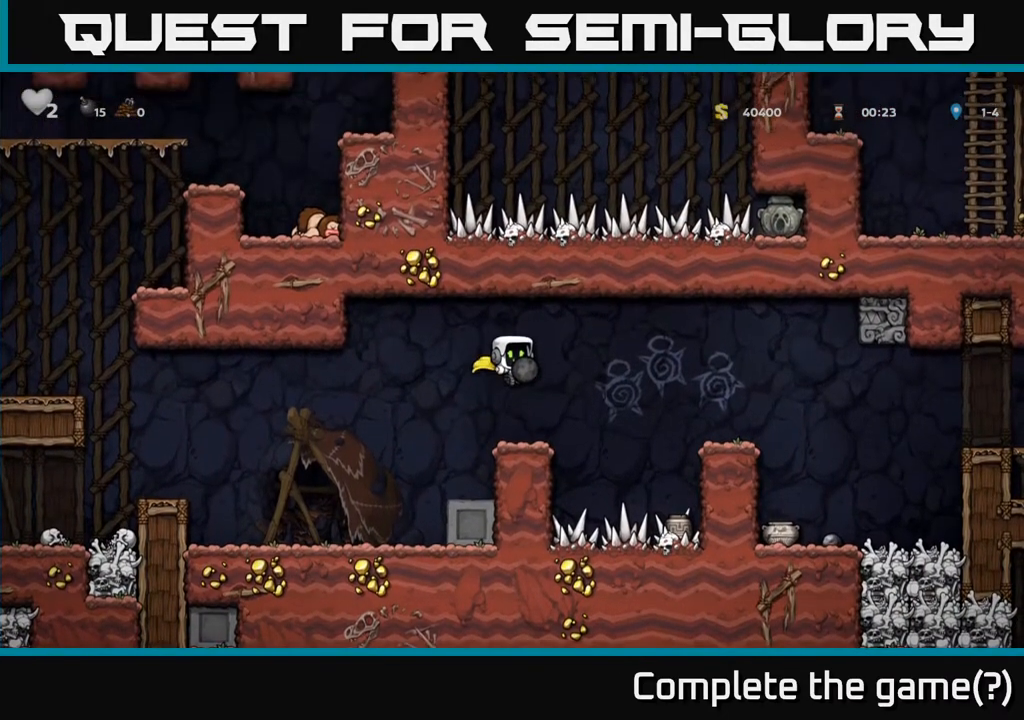
{"buttons": [], "left_stick": "center", "right_stick": "center", "events": [[200, "A", "up"]]}
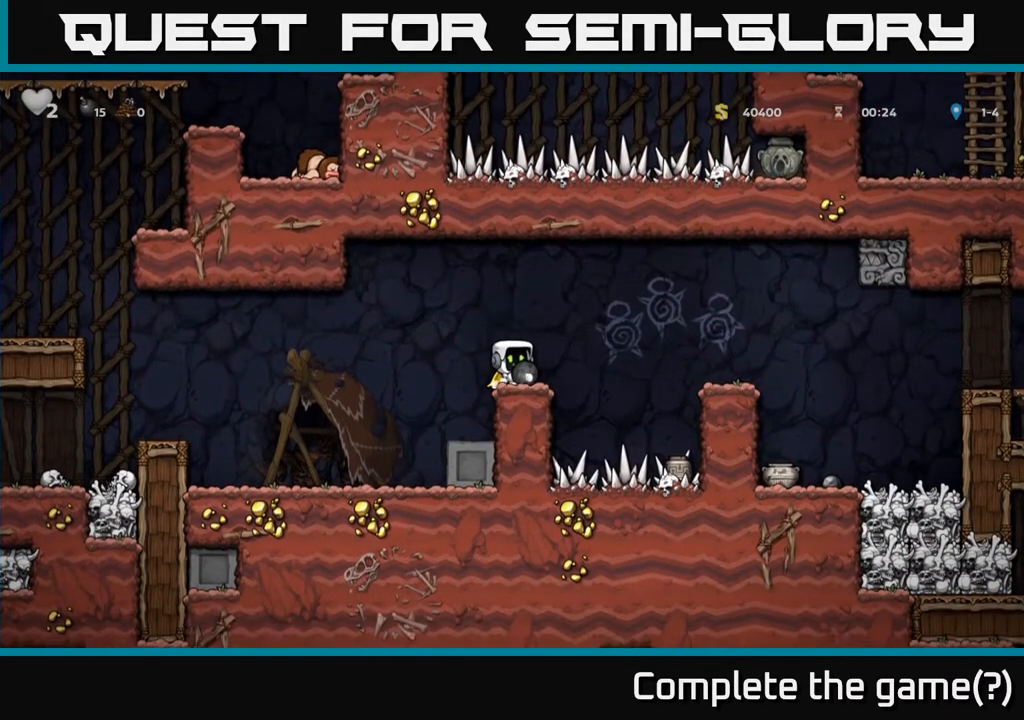
{"buttons": ["A", "DPAD_RIGHT"], "left_stick": "center", "right_stick": "center", "events": [[350, "DPAD_RIGHT", "down"], [417, "A", "down"]]}
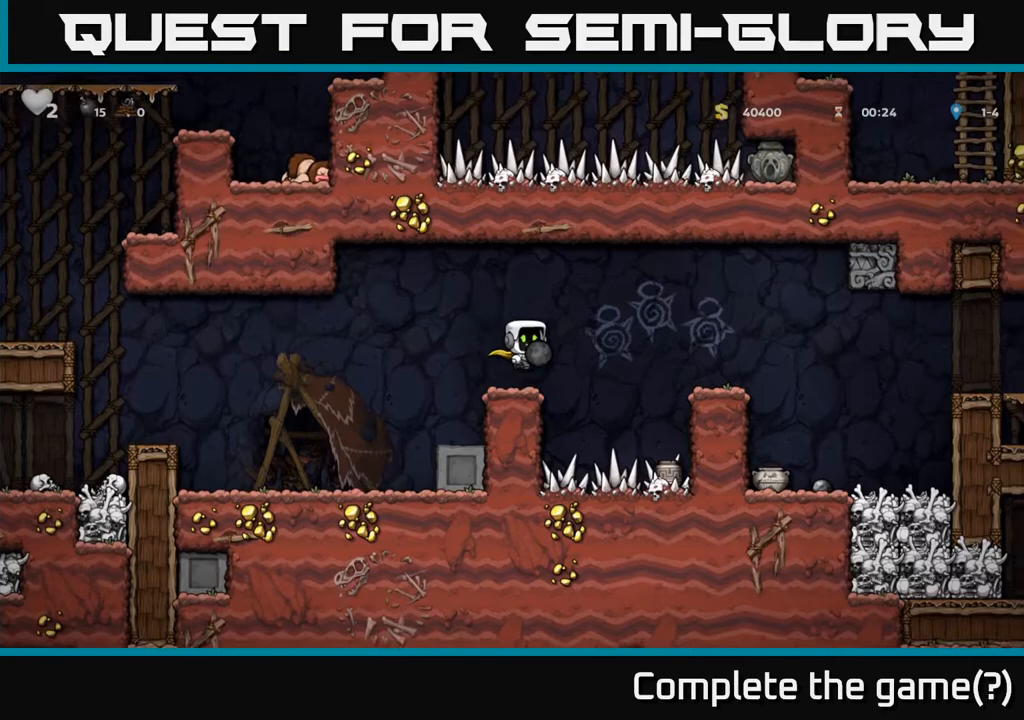
{"buttons": ["A", "DPAD_RIGHT"], "left_stick": "center", "right_stick": "center", "events": []}
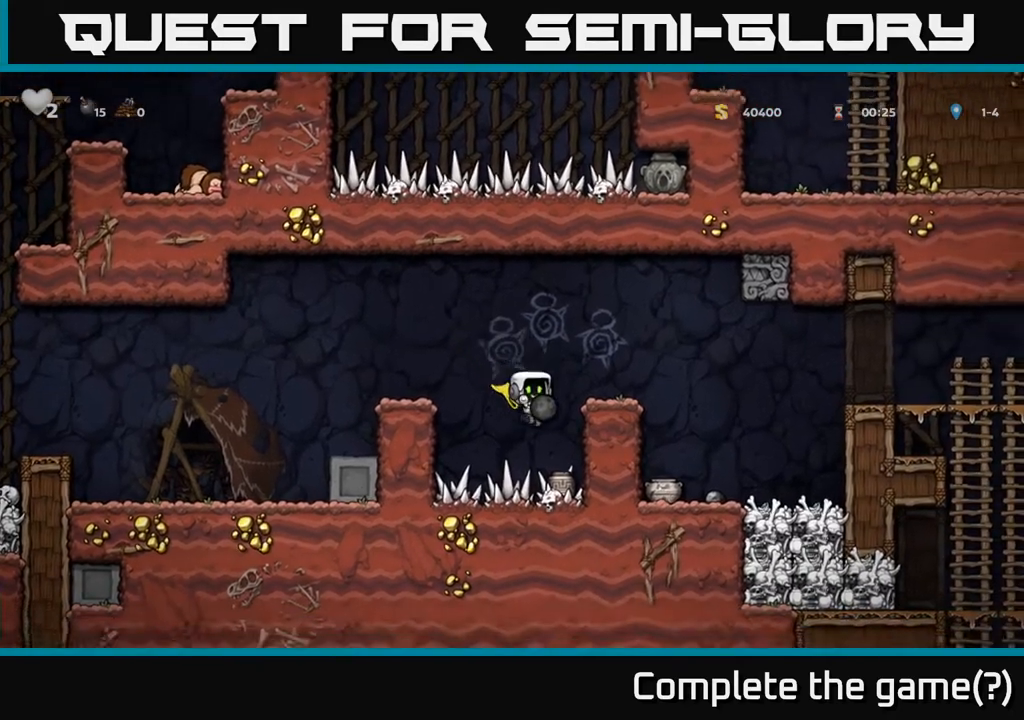
{"buttons": ["A", "DPAD_RIGHT"], "left_stick": "center", "right_stick": "center", "events": [[267, "A", "up"], [367, "A", "down"]]}
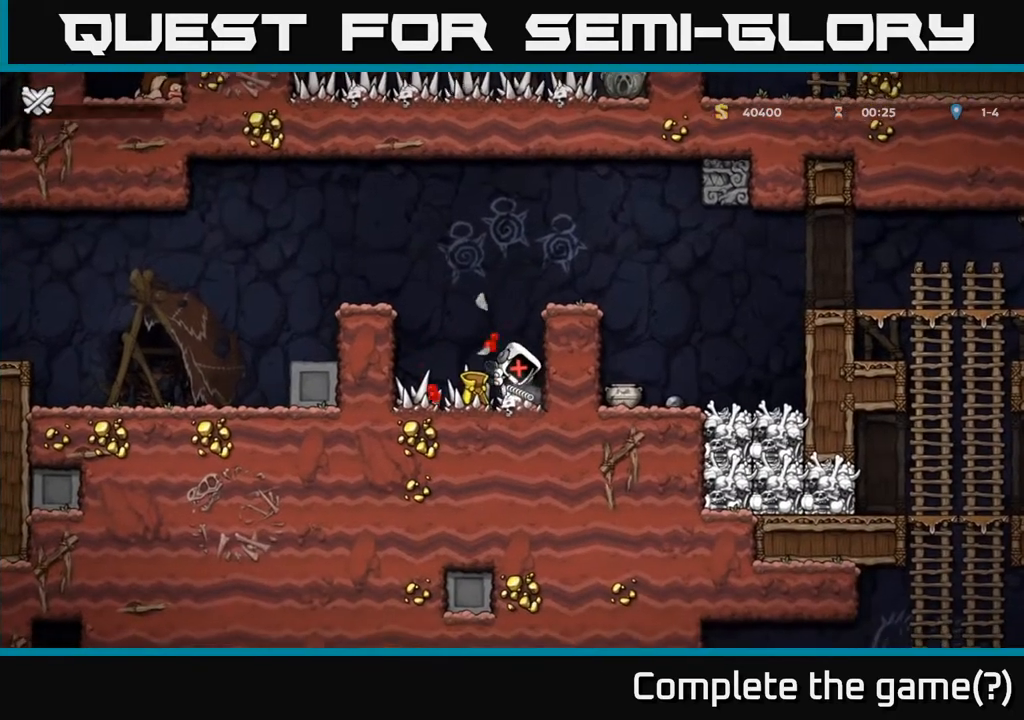
{"buttons": ["A", "DPAD_RIGHT"], "left_stick": "center", "right_stick": "center", "events": [[17, "A", "up"], [100, "A", "down"], [250, "A", "up"], [350, "A", "down"]]}
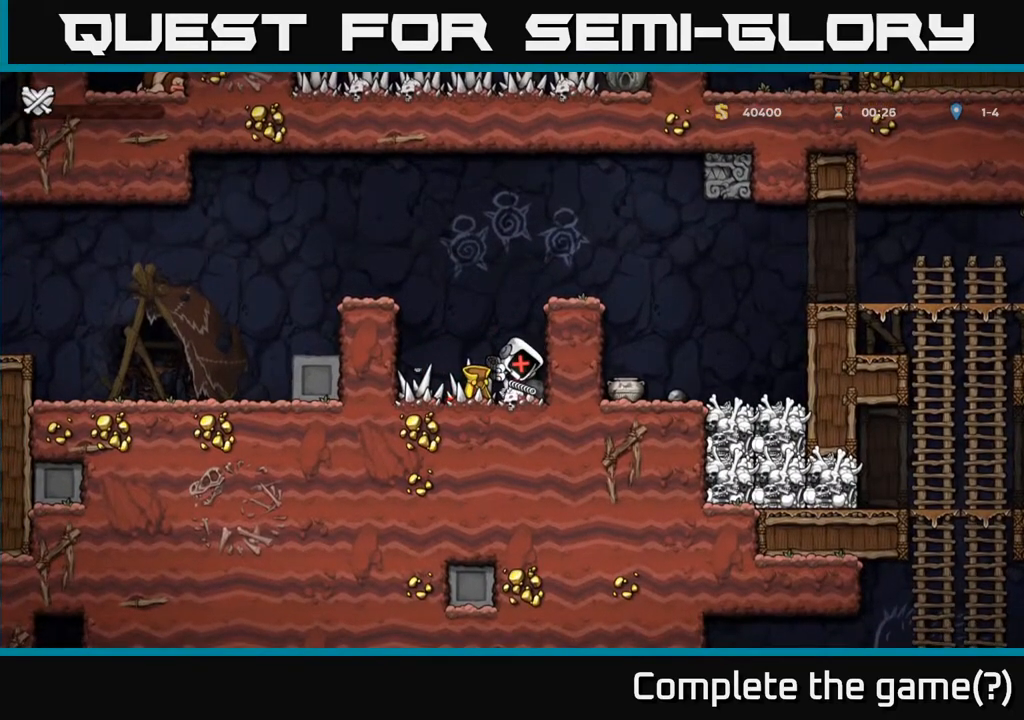
{"buttons": [], "left_stick": "center", "right_stick": "center", "events": [[17, "DPAD_RIGHT", "up"], [33, "A", "up"], [67, "DPAD_RIGHT", "down"], [133, "DPAD_RIGHT", "up"]]}